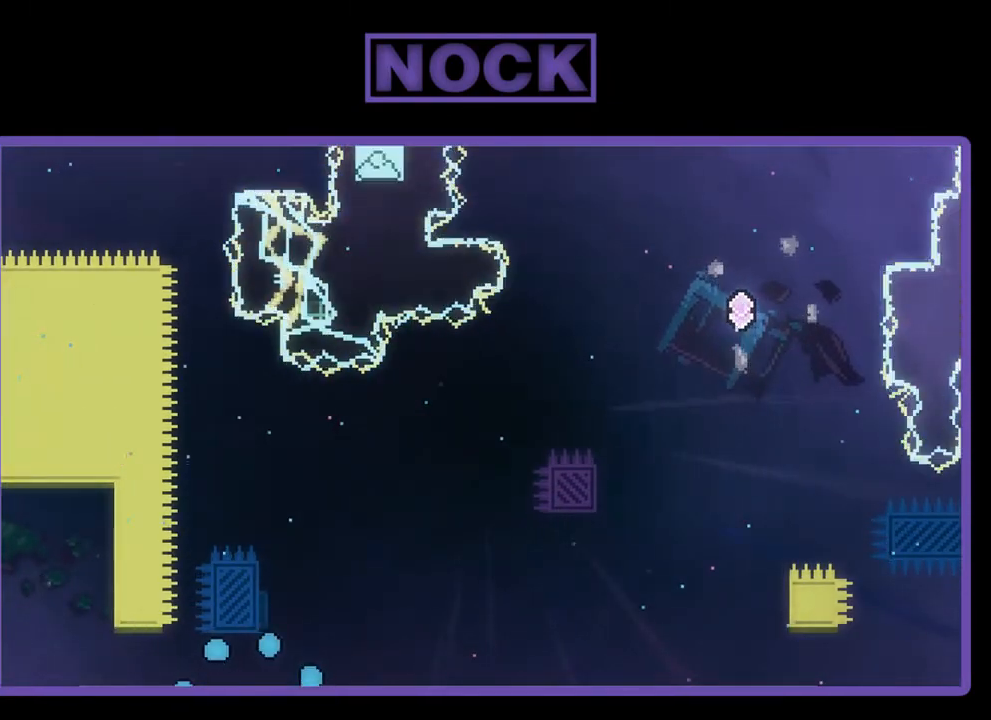
Gameplay with a controller (PlayStation layout); each line is a JSON object with the inputs held at the frame after it. "events" lists button and stick changes between this image and that frame as [ms after this image, input, new state], when the widget could be followed in between. Not read: right_stick.
{"buttons": [], "left_stick": "center", "events": []}
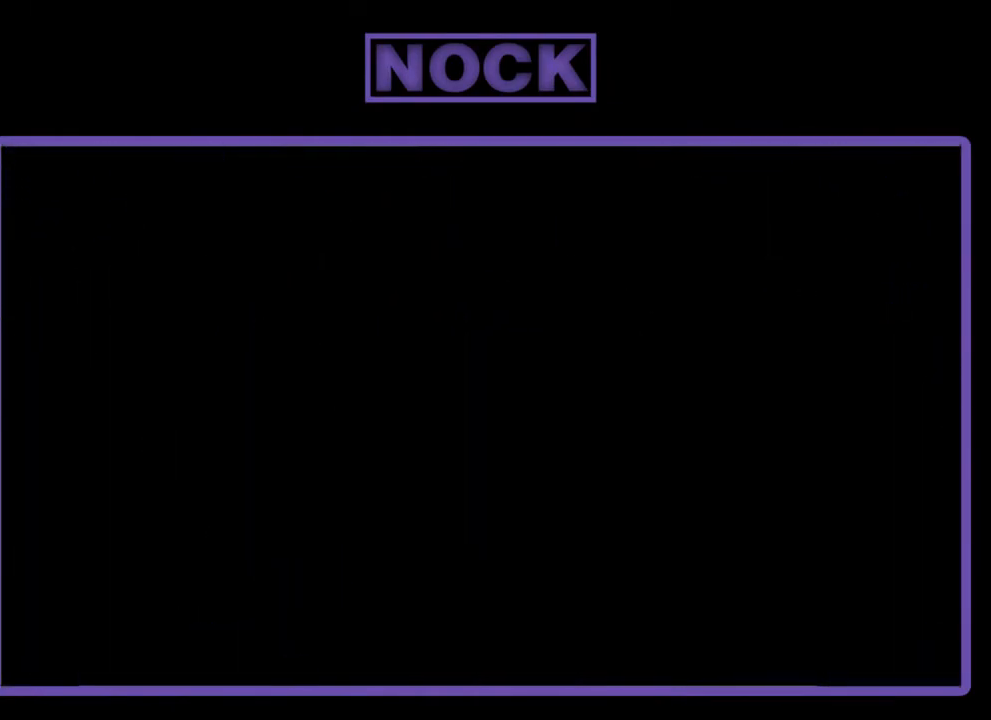
{"buttons": ["R2"], "left_stick": "center", "events": [[350, "R2", "down"]]}
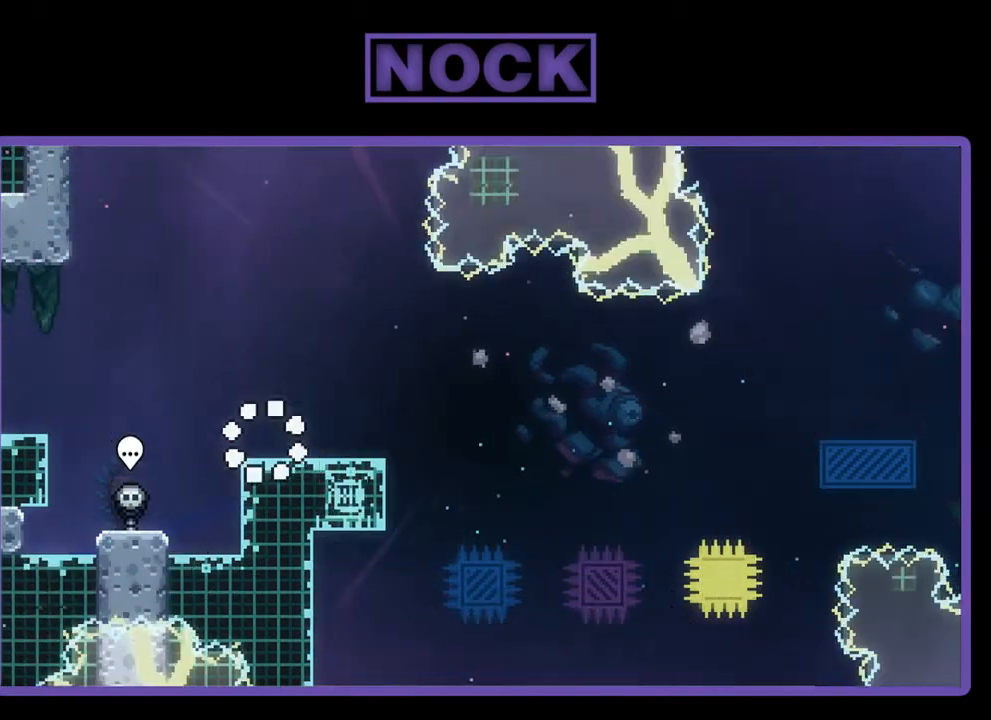
{"buttons": ["R2"], "left_stick": "center", "events": [[183, "DPAD_RIGHT", "down"], [350, "DPAD_RIGHT", "up"]]}
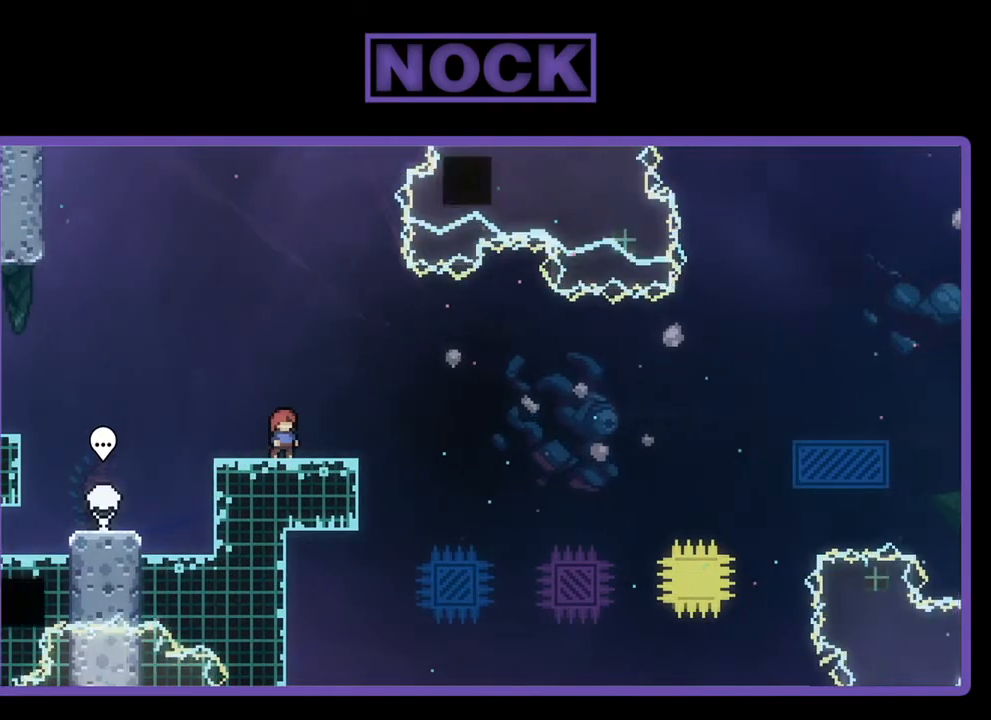
{"buttons": ["R2"], "left_stick": "center", "events": [[250, "CROSS", "down"], [483, "CROSS", "up"]]}
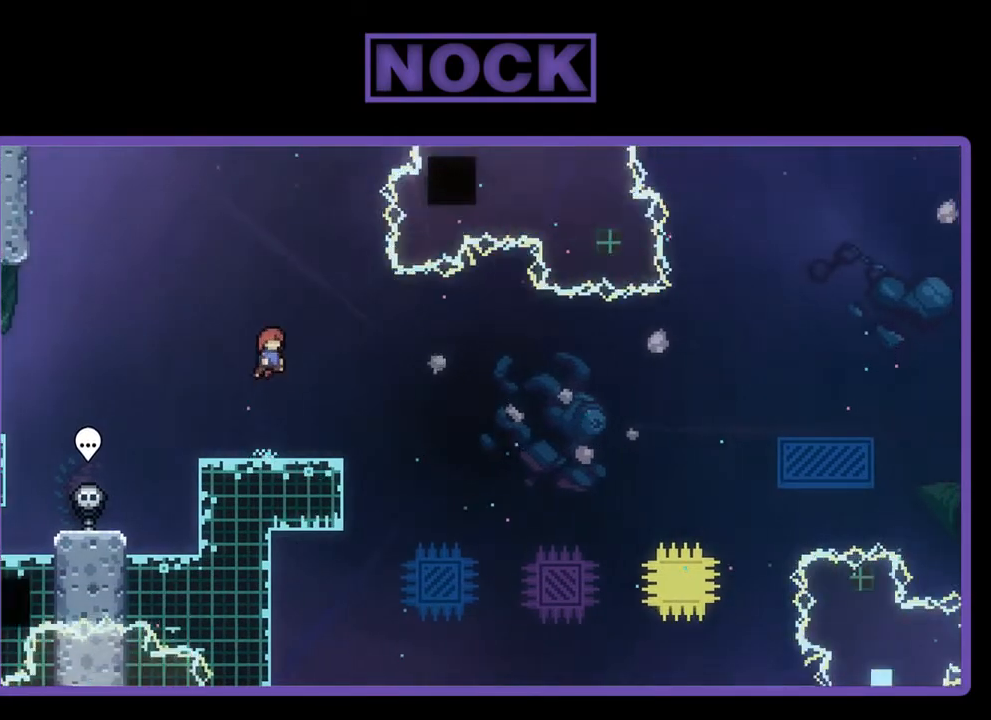
{"buttons": ["CROSS", "R2", "DPAD_RIGHT"], "left_stick": "center", "events": [[117, "DPAD_DOWN", "down"], [217, "CIRCLE", "down"], [217, "DPAD_RIGHT", "down"], [350, "CIRCLE", "up"], [350, "DPAD_DOWN", "up"], [417, "CROSS", "down"]]}
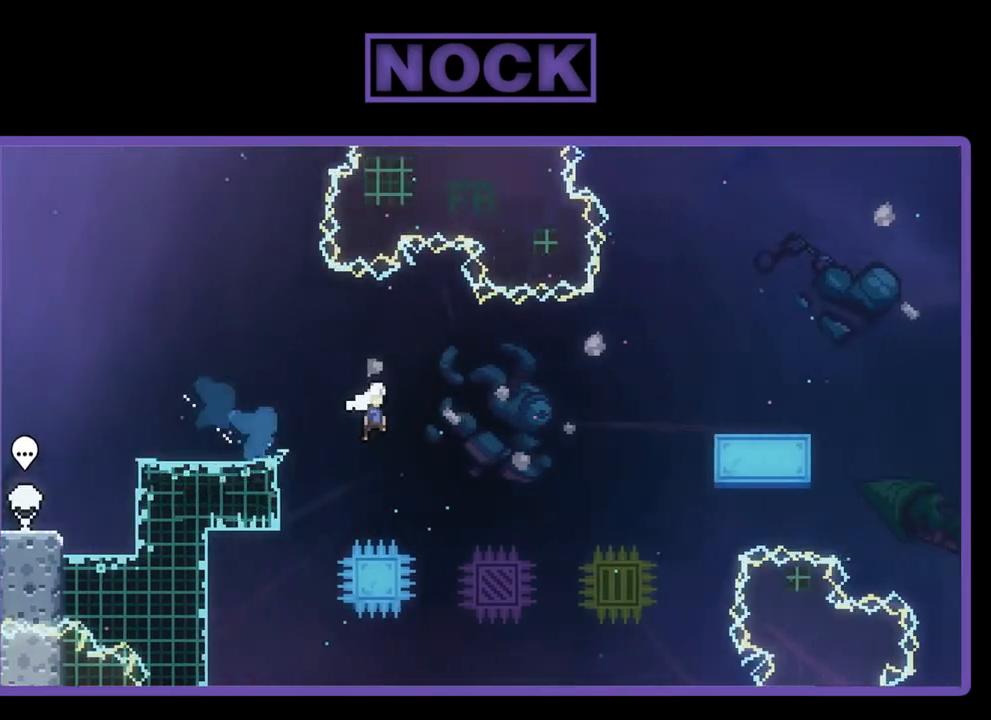
{"buttons": ["R2", "DPAD_UP"], "left_stick": "center", "events": [[217, "CROSS", "up"], [283, "DPAD_UP", "down"], [317, "CIRCLE", "down"], [450, "CIRCLE", "up"], [483, "DPAD_RIGHT", "up"]]}
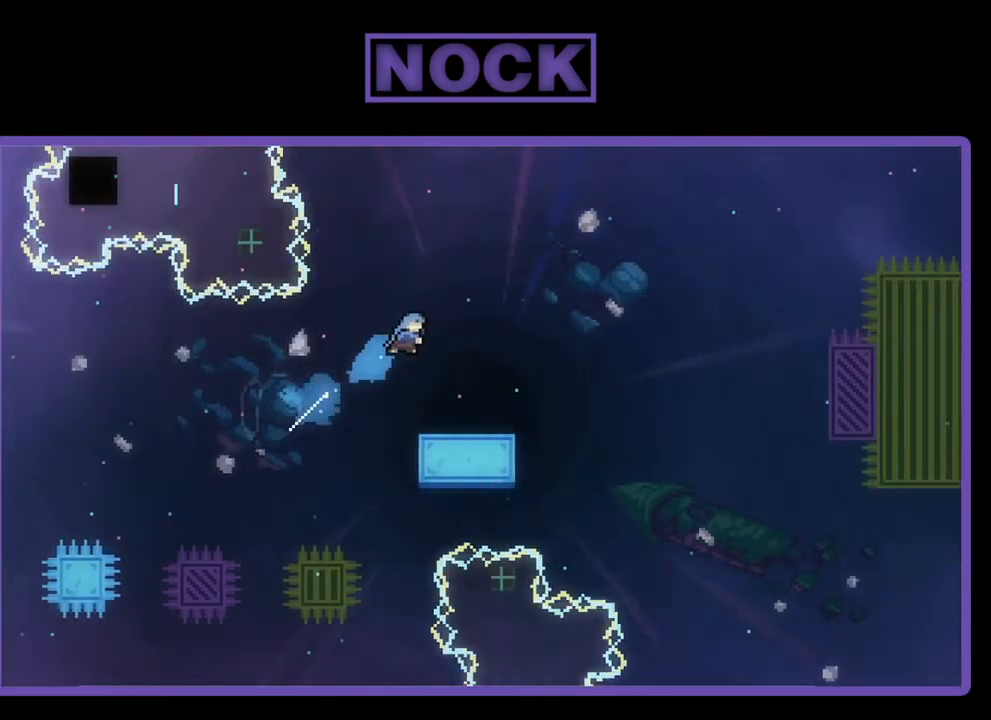
{"buttons": ["R2"], "left_stick": "center", "events": [[17, "DPAD_UP", "up"]]}
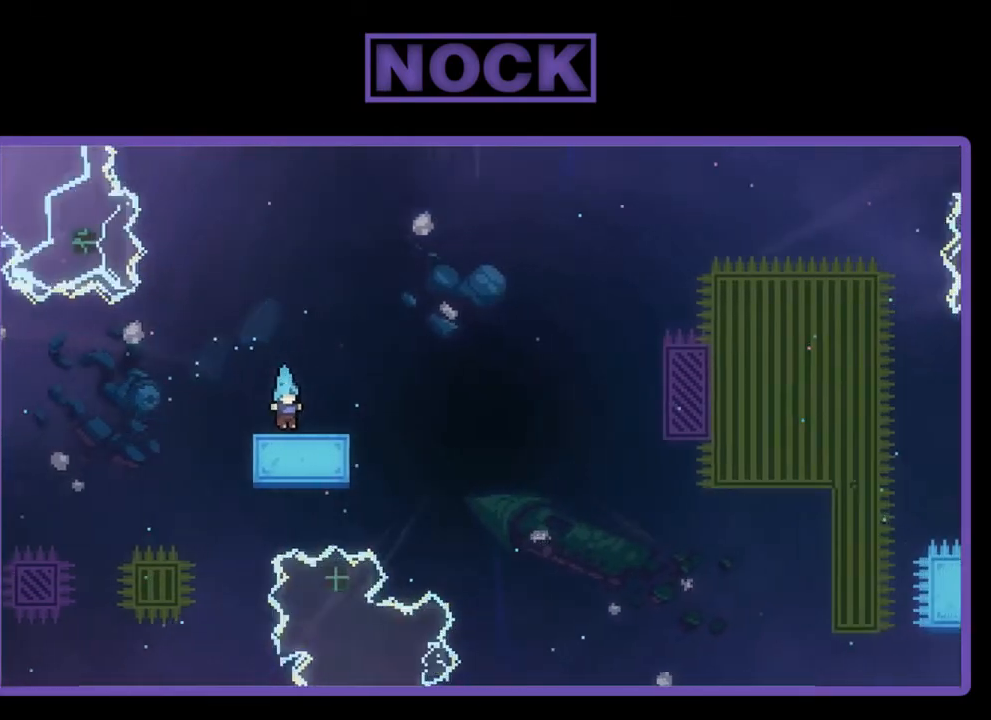
{"buttons": ["R2", "DPAD_DOWN", "DPAD_RIGHT"], "left_stick": "center", "events": [[117, "CROSS", "down"], [250, "CROSS", "up"], [317, "DPAD_DOWN", "down"], [350, "CIRCLE", "down"], [417, "CIRCLE", "up"], [483, "DPAD_RIGHT", "down"]]}
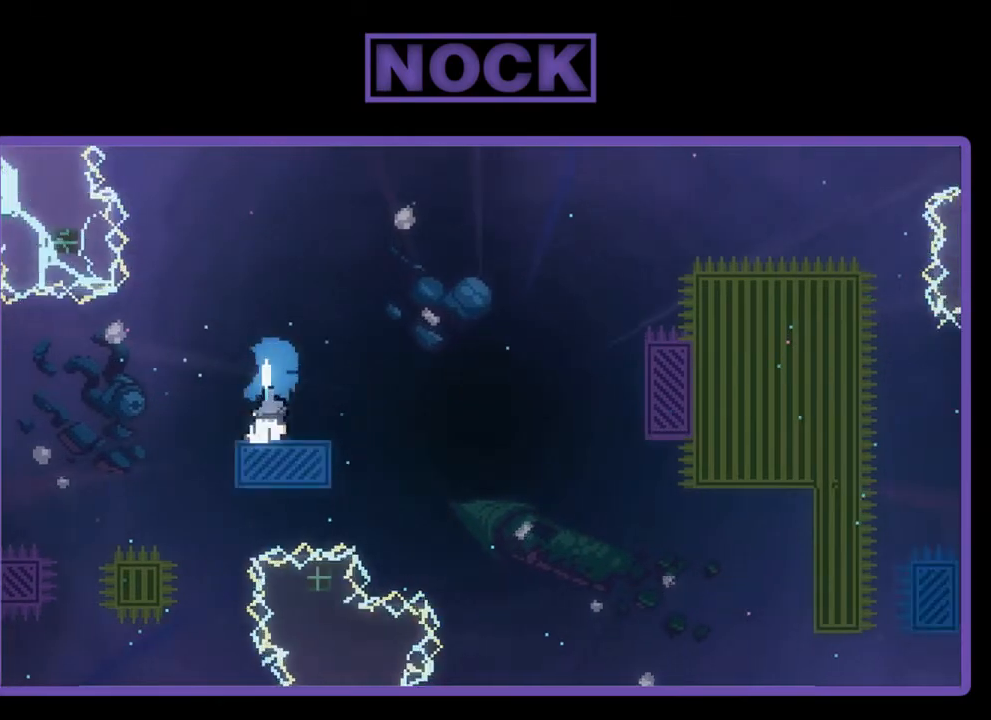
{"buttons": ["CIRCLE", "R2", "DPAD_UP", "DPAD_RIGHT"], "left_stick": "center", "events": [[17, "CIRCLE", "down"], [50, "CROSS", "down"], [217, "DPAD_DOWN", "up"], [317, "CROSS", "up"], [317, "DPAD_UP", "down"], [383, "CIRCLE", "up"], [483, "CIRCLE", "down"]]}
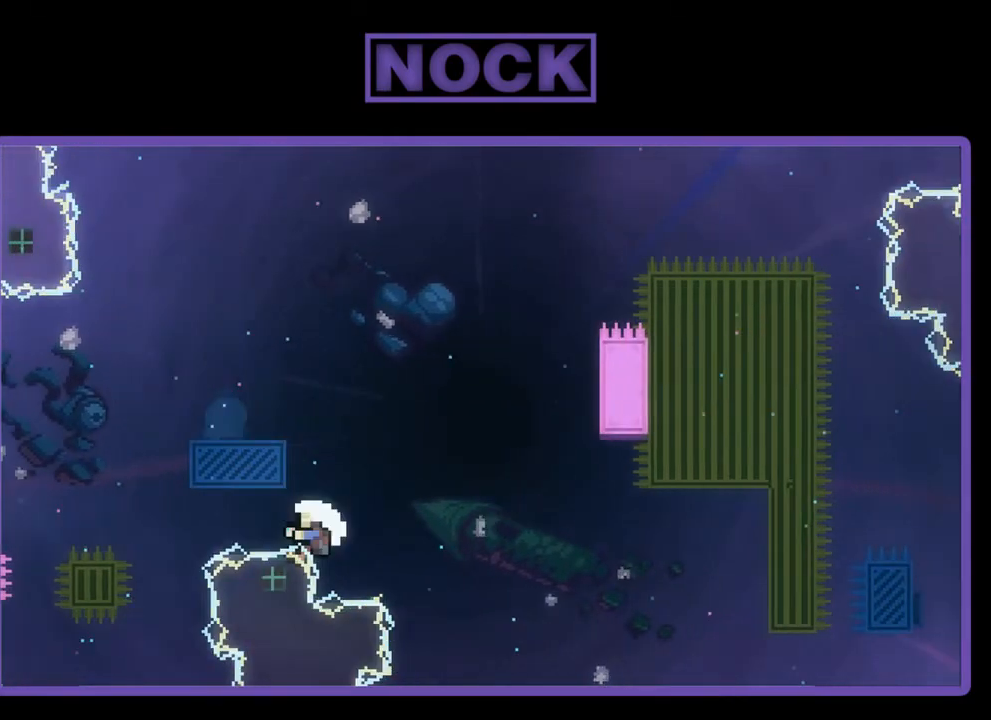
{"buttons": [], "left_stick": "center", "events": [[50, "DPAD_RIGHT", "up"], [150, "R2", "up"], [183, "CIRCLE", "up"], [217, "DPAD_UP", "up"]]}
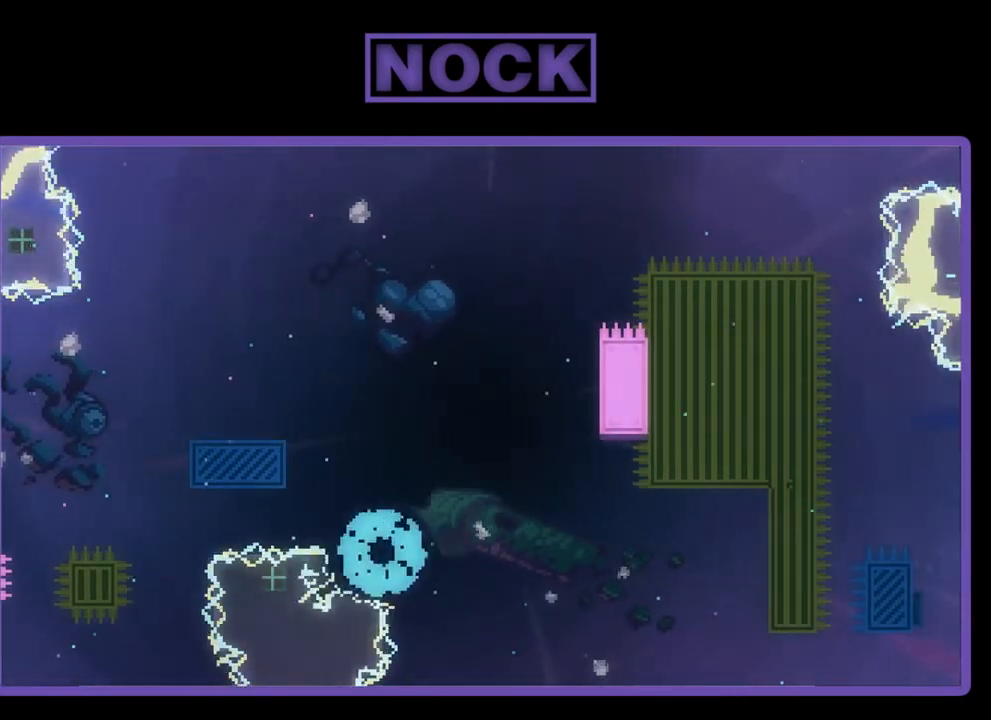
{"buttons": [], "left_stick": "center", "events": []}
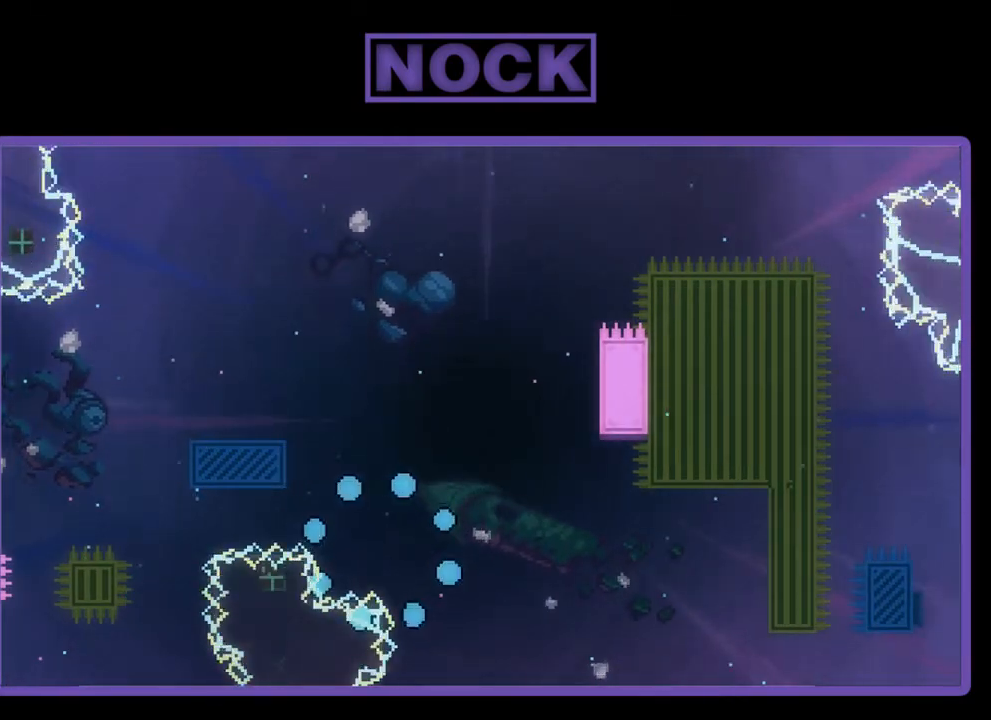
{"buttons": [], "left_stick": "center", "events": []}
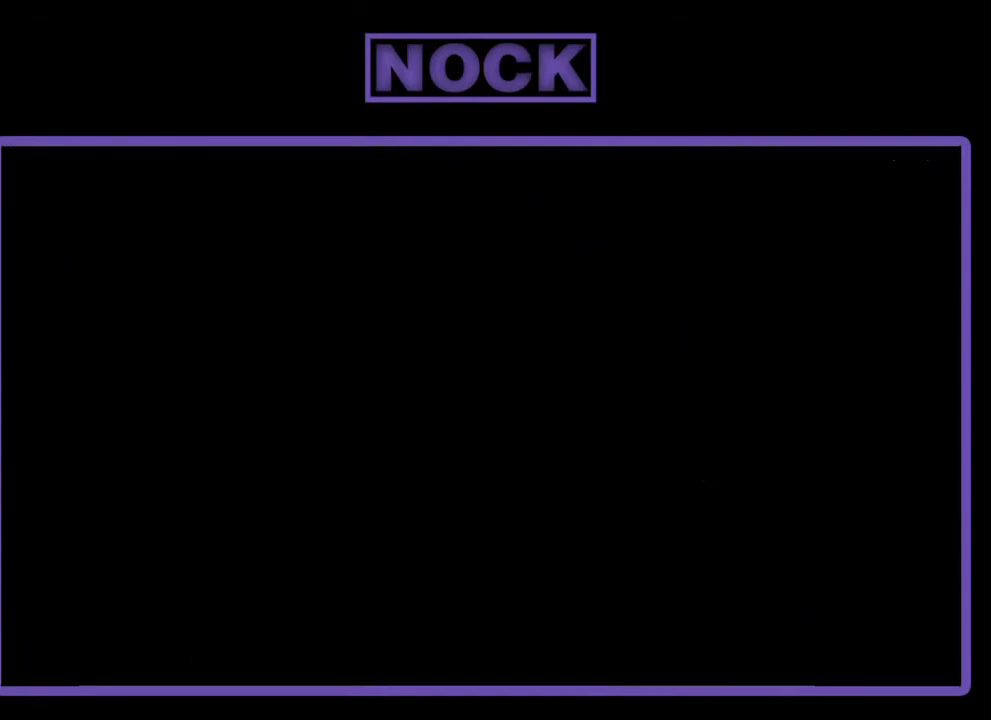
{"buttons": ["R2"], "left_stick": "center", "events": [[183, "R2", "down"]]}
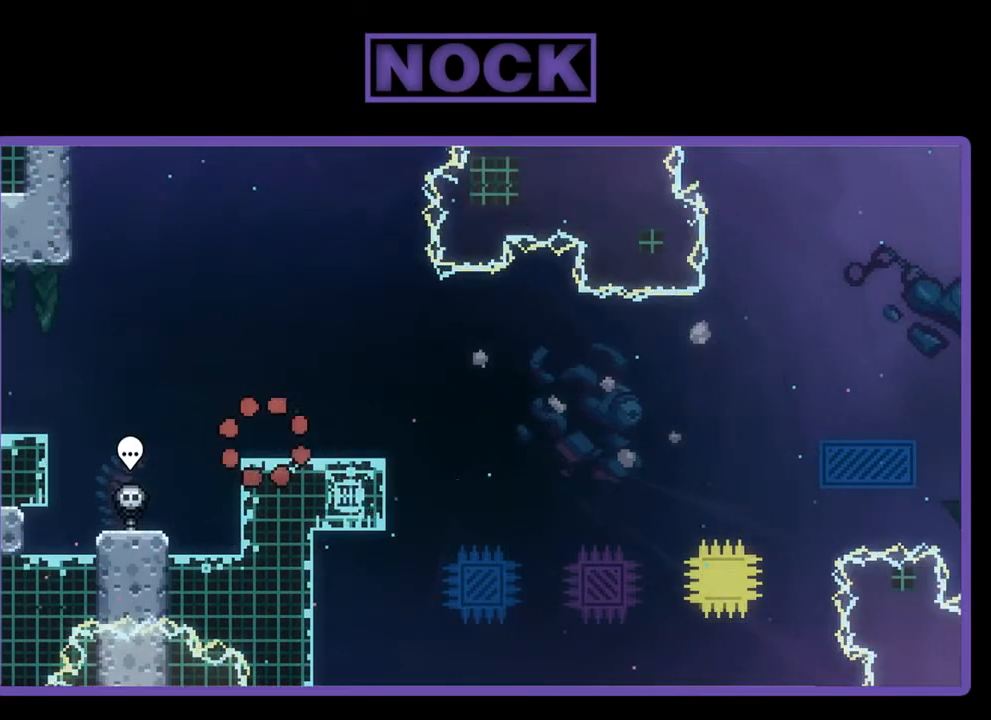
{"buttons": ["R2"], "left_stick": "center", "events": [[150, "DPAD_RIGHT", "down"], [250, "DPAD_RIGHT", "up"], [317, "CROSS", "down"], [483, "CROSS", "up"]]}
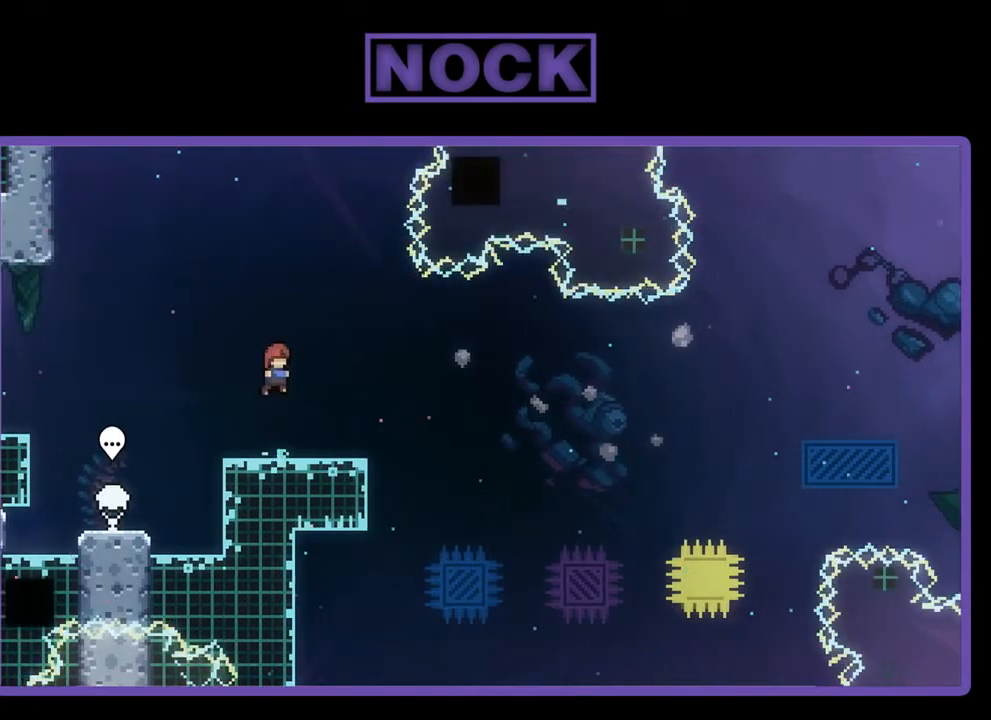
{"buttons": ["CROSS", "R2", "DPAD_RIGHT"], "left_stick": "center", "events": [[183, "DPAD_RIGHT", "down"], [217, "CIRCLE", "down"], [217, "DPAD_DOWN", "down"], [317, "CIRCLE", "up"], [383, "CROSS", "down"], [483, "DPAD_DOWN", "up"]]}
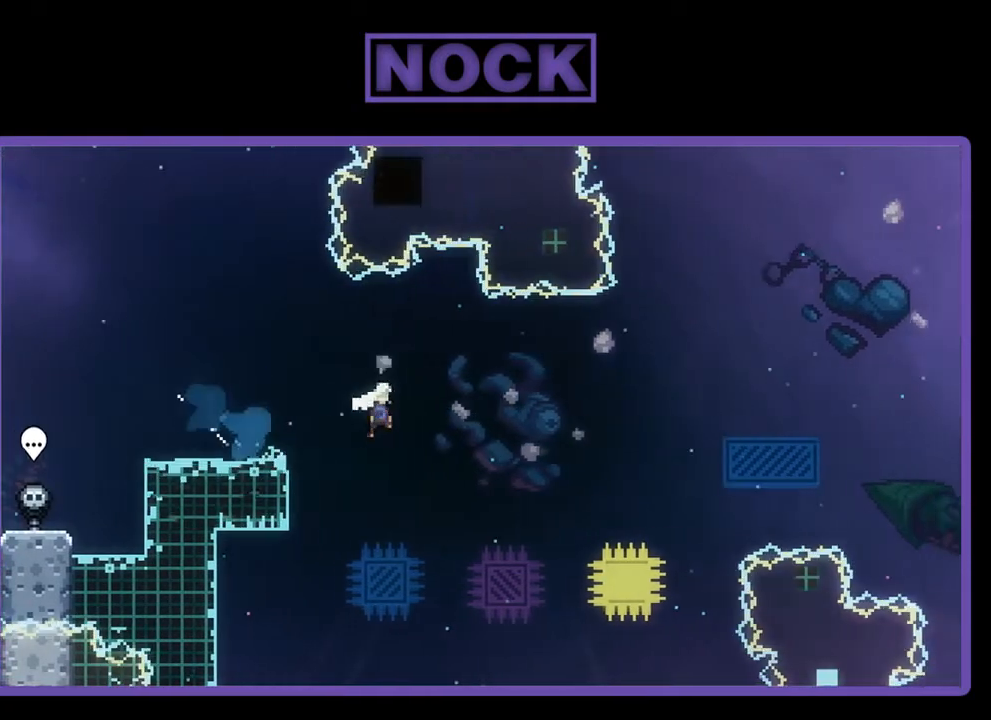
{"buttons": ["CIRCLE", "R2", "DPAD_UP", "DPAD_RIGHT"], "left_stick": "center", "events": [[217, "CROSS", "up"], [217, "DPAD_UP", "down"], [317, "CIRCLE", "down"]]}
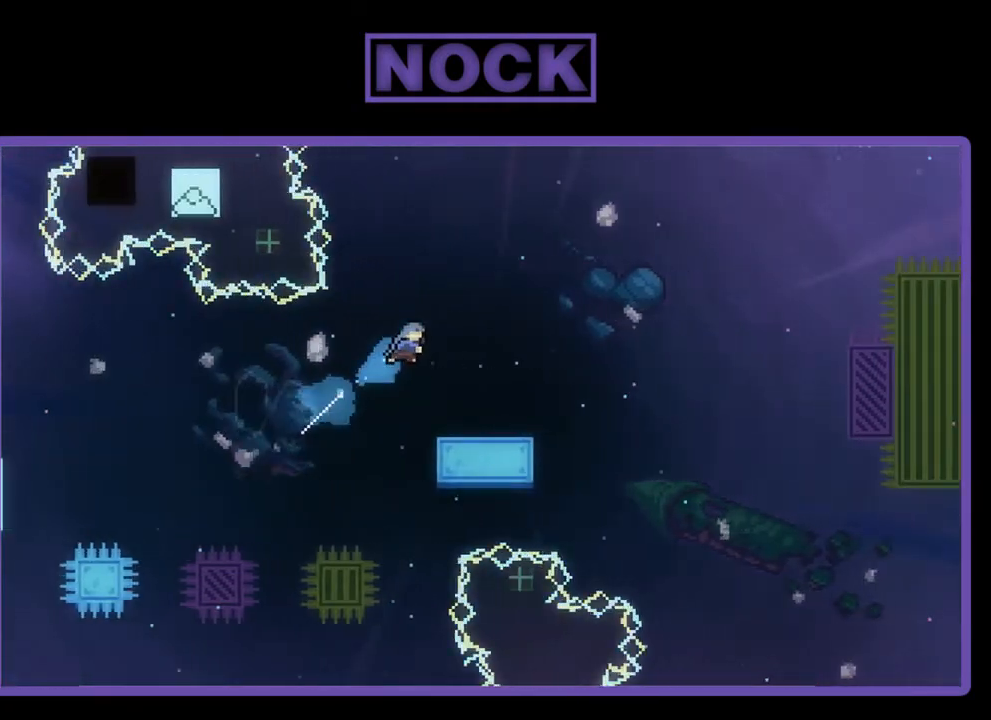
{"buttons": ["R2", "DPAD_LEFT"], "left_stick": "center", "events": [[17, "CIRCLE", "up"], [50, "DPAD_UP", "up"], [217, "DPAD_RIGHT", "up"], [383, "DPAD_LEFT", "down"]]}
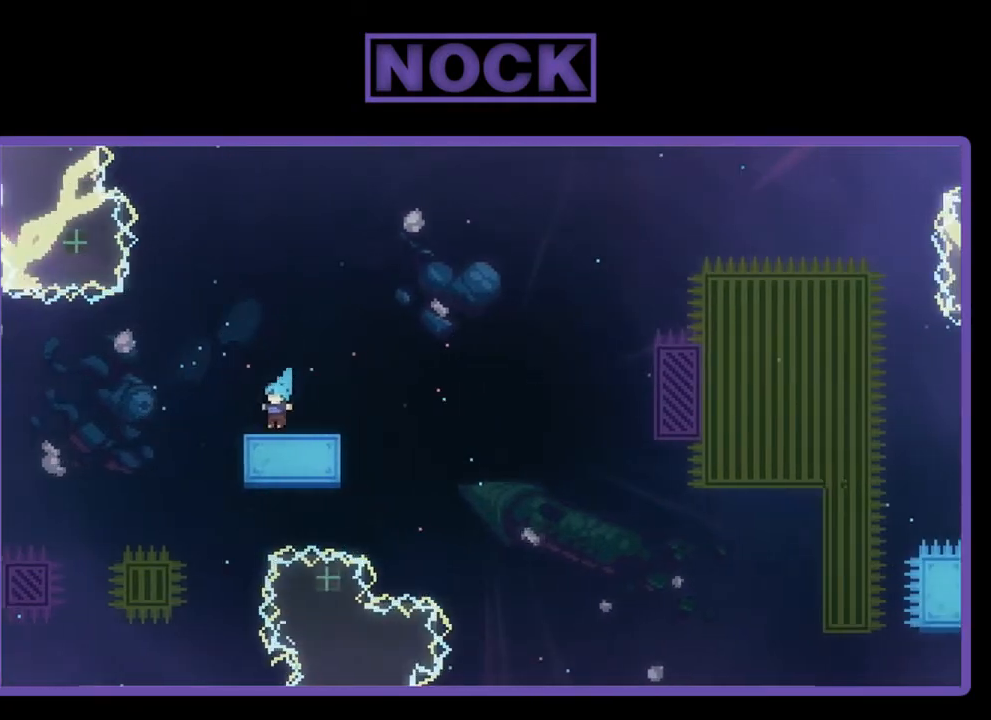
{"buttons": ["CROSS", "R2"], "left_stick": "center", "events": [[83, "DPAD_LEFT", "up"], [450, "CROSS", "down"]]}
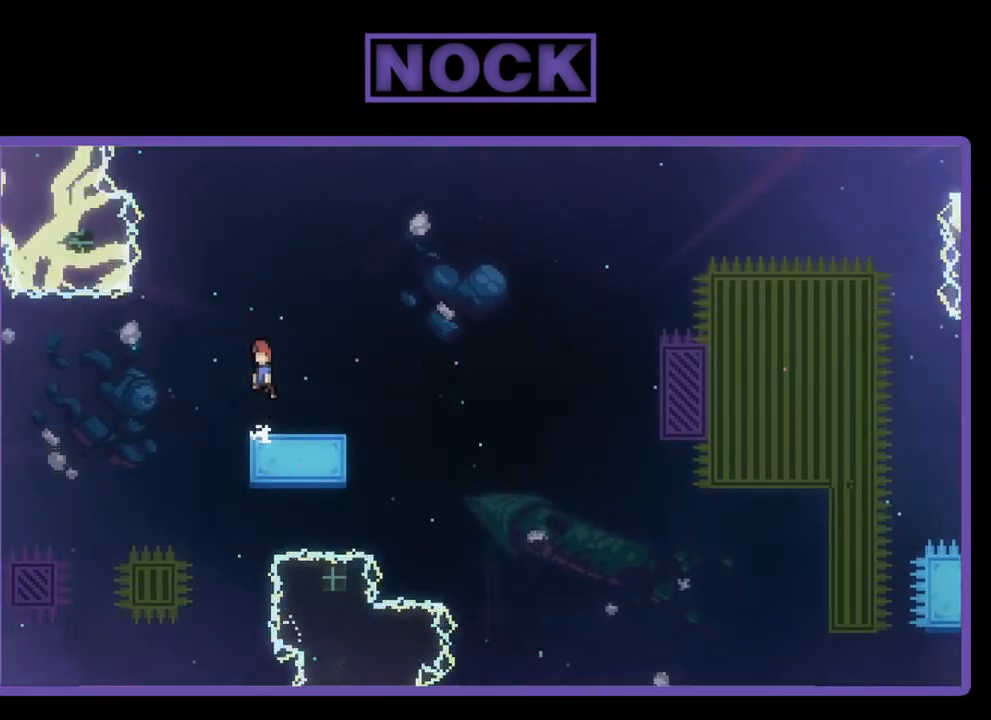
{"buttons": ["CIRCLE", "R2", "DPAD_DOWN", "DPAD_RIGHT"], "left_stick": "center", "events": [[150, "CROSS", "up"], [417, "CIRCLE", "down"], [417, "DPAD_DOWN", "down"], [417, "DPAD_RIGHT", "down"]]}
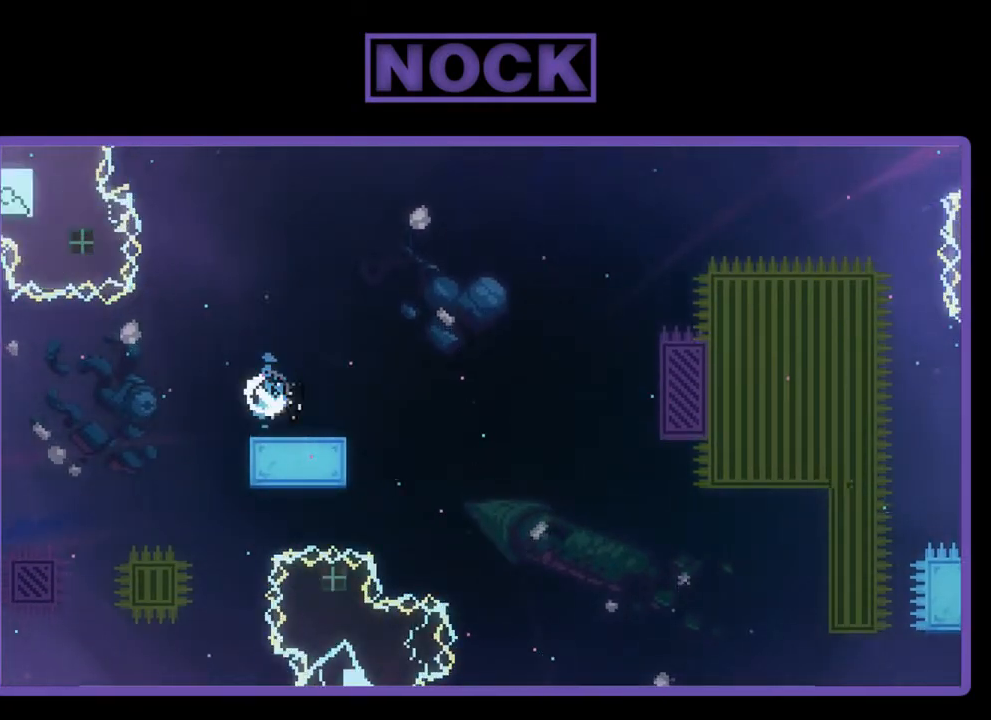
{"buttons": ["R2", "DPAD_UP", "DPAD_RIGHT"], "left_stick": "center", "events": [[50, "CIRCLE", "up"], [83, "DPAD_DOWN", "up"], [117, "CROSS", "down"], [417, "DPAD_UP", "down"], [483, "CROSS", "up"]]}
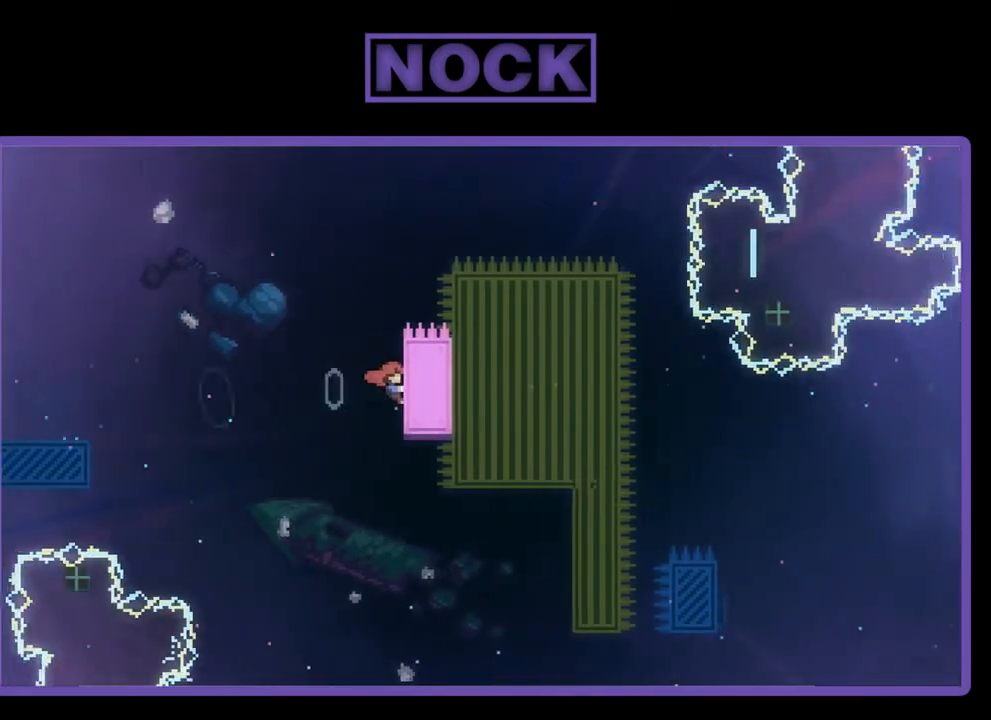
{"buttons": ["R2"], "left_stick": "center", "events": [[83, "DPAD_RIGHT", "up"], [417, "DPAD_UP", "up"]]}
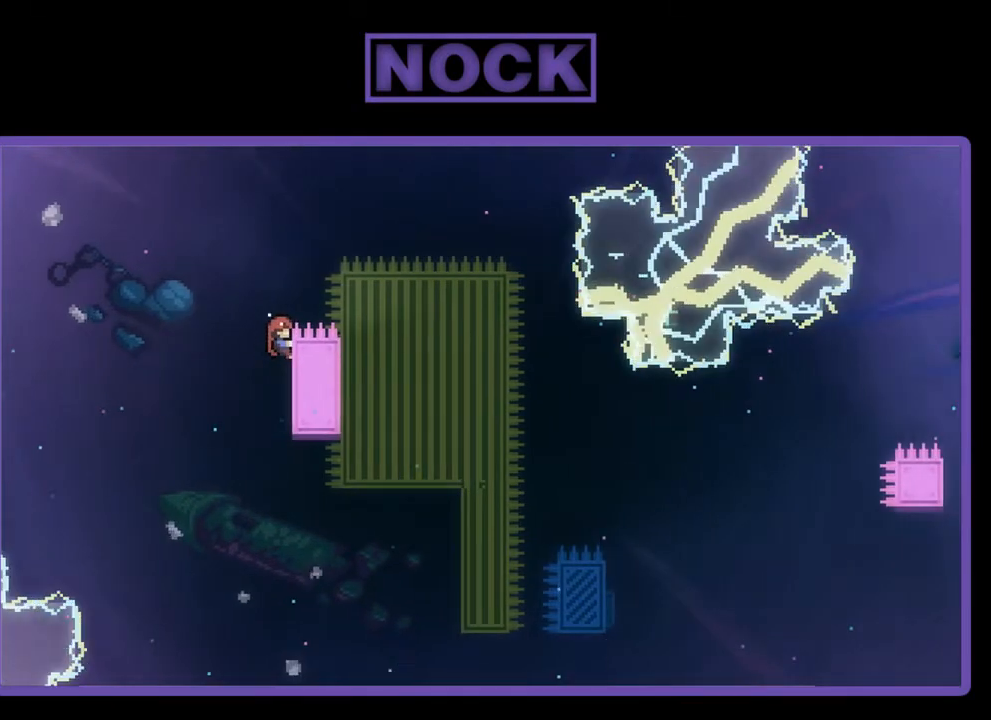
{"buttons": ["CROSS", "R2", "DPAD_RIGHT"], "left_stick": "center", "events": [[17, "DPAD_RIGHT", "down"], [50, "CROSS", "down"]]}
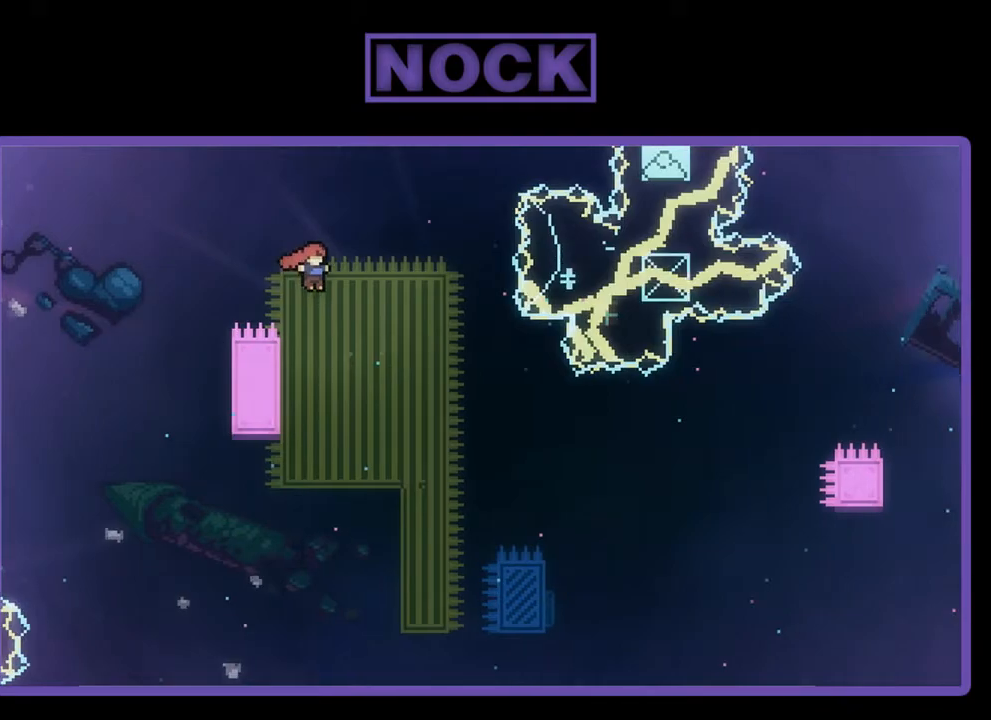
{"buttons": ["R2", "DPAD_UP", "DPAD_LEFT"], "left_stick": "center", "events": [[217, "DPAD_RIGHT", "up"], [283, "CROSS", "up"], [383, "DPAD_LEFT", "down"], [483, "DPAD_UP", "down"]]}
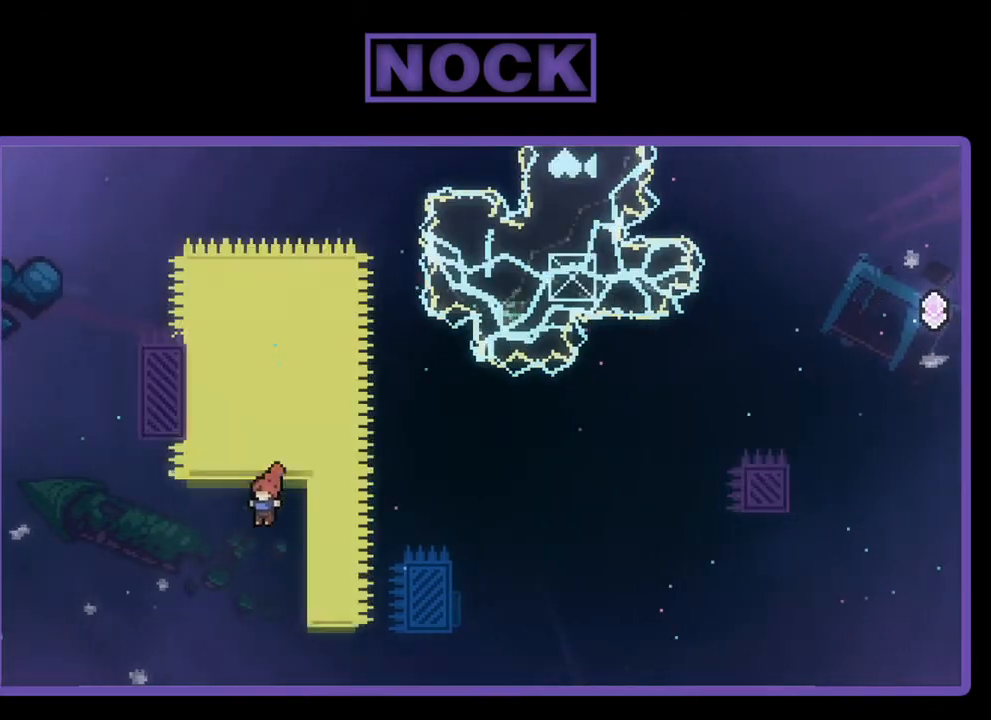
{"buttons": ["R2", "DPAD_UP"], "left_stick": "center", "events": [[17, "DPAD_LEFT", "up"], [83, "DPAD_RIGHT", "down"], [483, "DPAD_RIGHT", "up"]]}
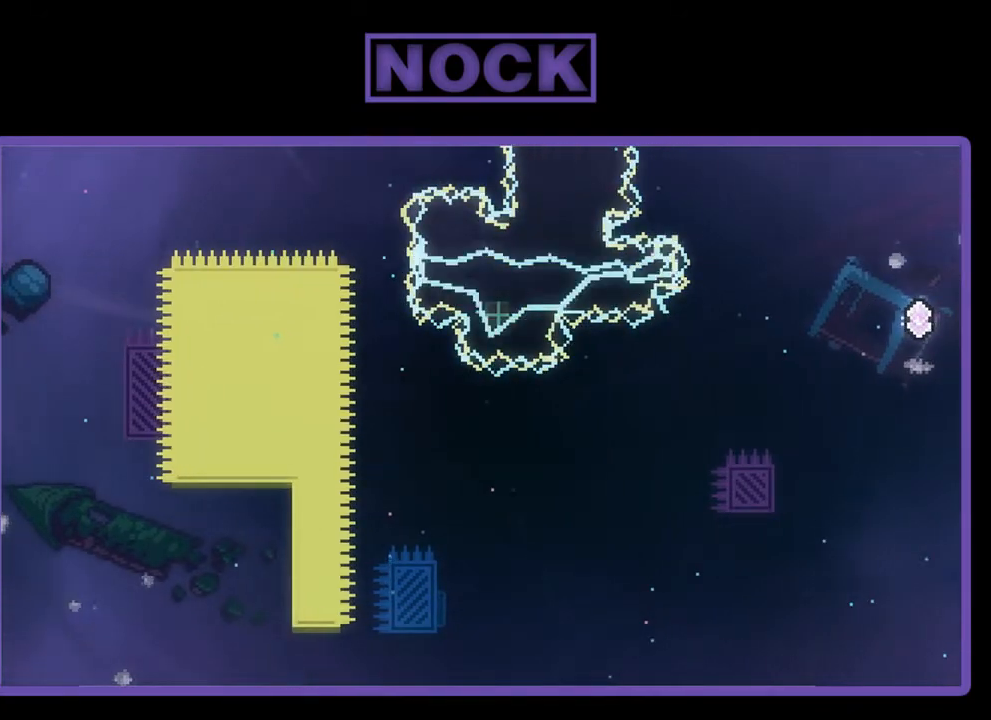
{"buttons": [], "left_stick": "center", "events": [[183, "DPAD_UP", "up"], [217, "R2", "up"]]}
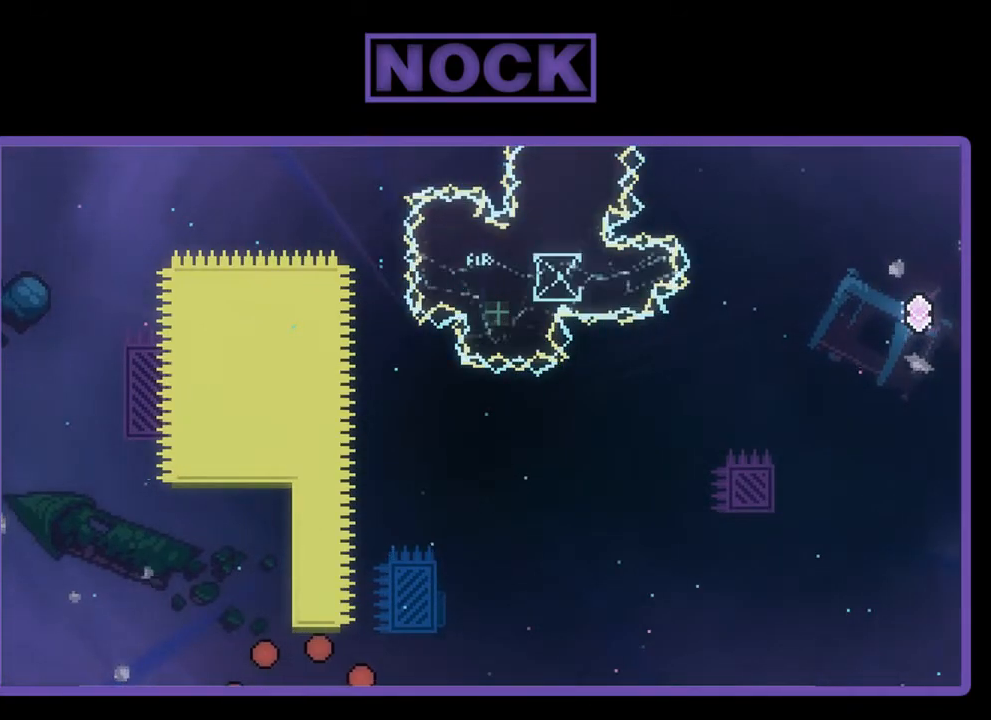
{"buttons": [], "left_stick": "center", "events": []}
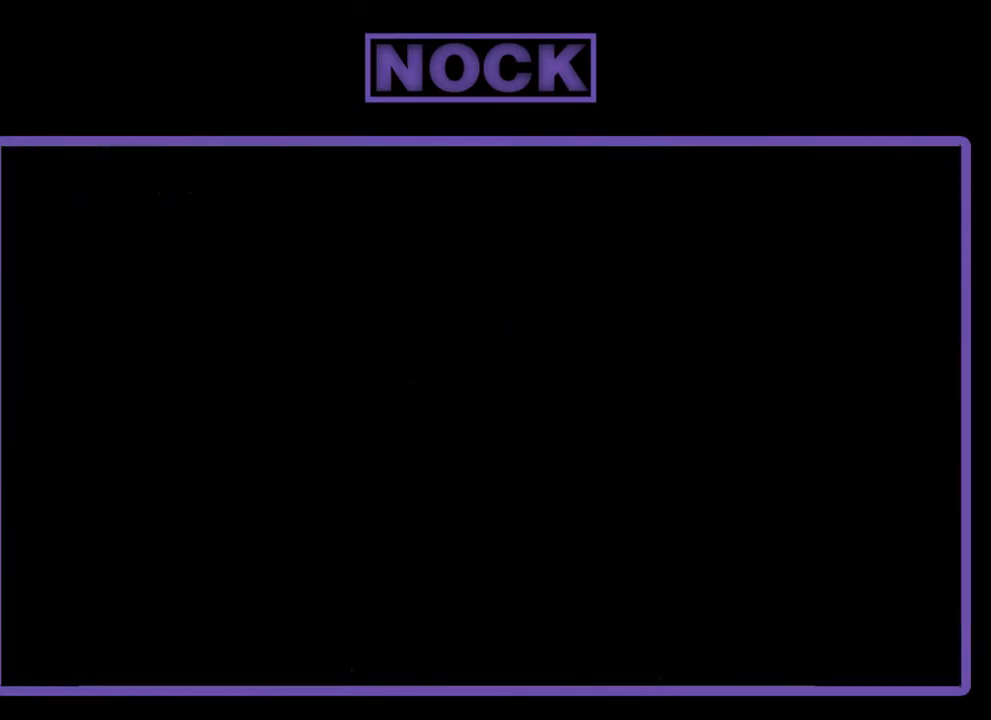
{"buttons": ["R2", "DPAD_RIGHT"], "left_stick": "center", "events": [[350, "R2", "down"], [450, "DPAD_RIGHT", "down"]]}